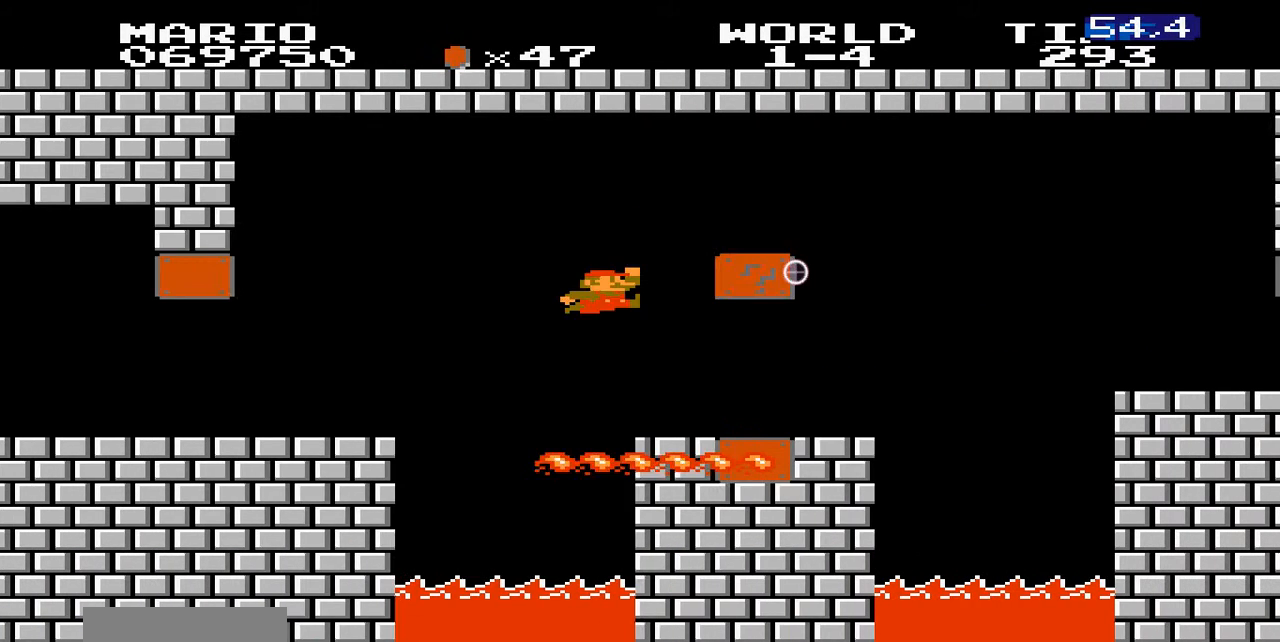
Gameplay with a controller (Nintendo layout); each line is a JSON object with the inputs held at the frame after it. "events" lists button and stick changes between this image and that frame as [ms after this image, input, new state], when the widget could be followed in between. Not read: L3 R3.
{"buttons": ["A", "B"]}
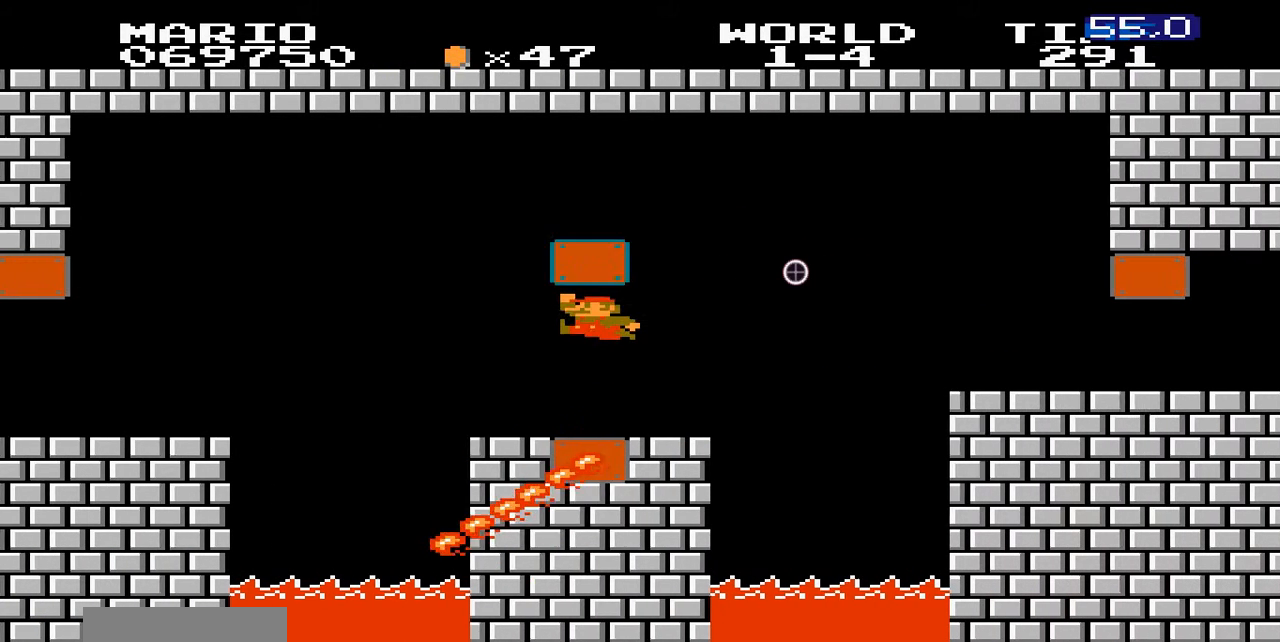
{"buttons": ["A", "B", "DPAD_LEFT"]}
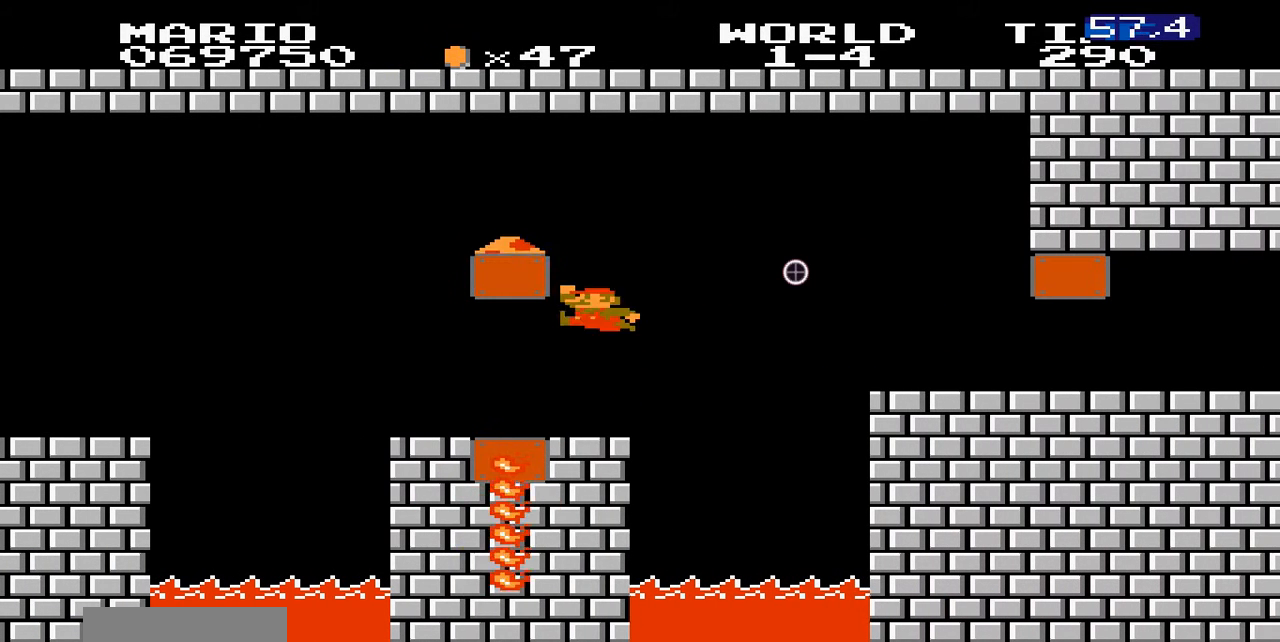
{"buttons": ["B", "DPAD_RIGHT"], "events": [[400, "A", "up"], [400, "DPAD_LEFT", "up"], [400, "DPAD_RIGHT", "down"]]}
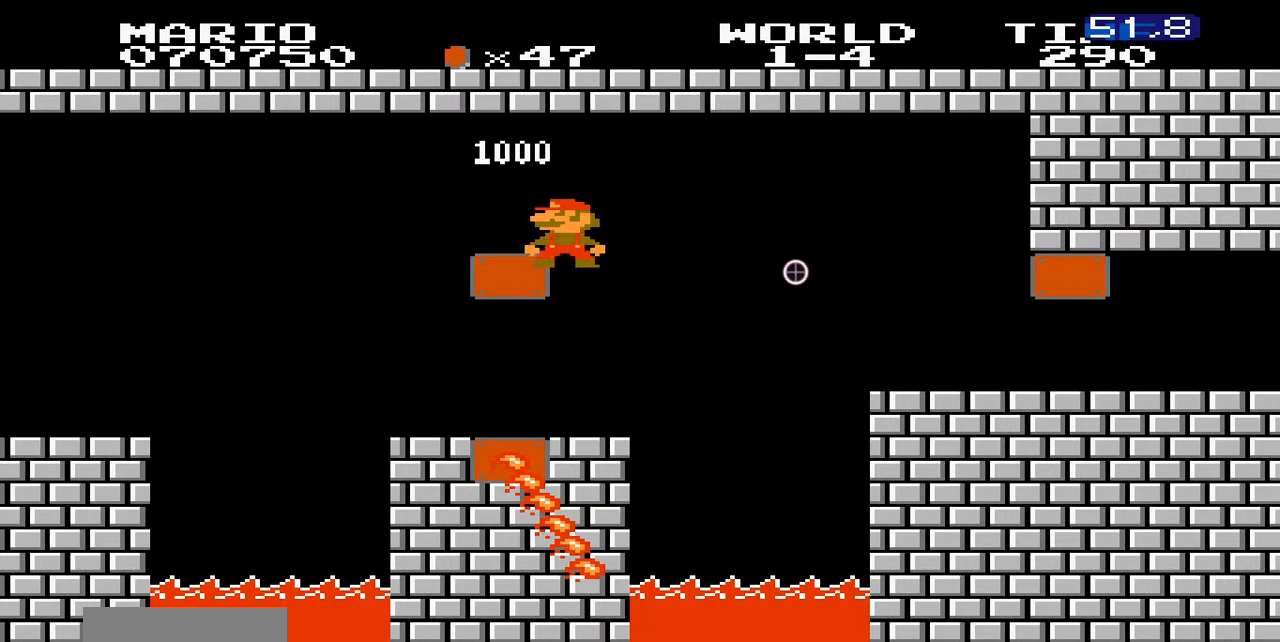
{"buttons": ["B", "DPAD_DOWN"], "events": [[100, "DPAD_RIGHT", "up"], [300, "DPAD_DOWN", "down"]]}
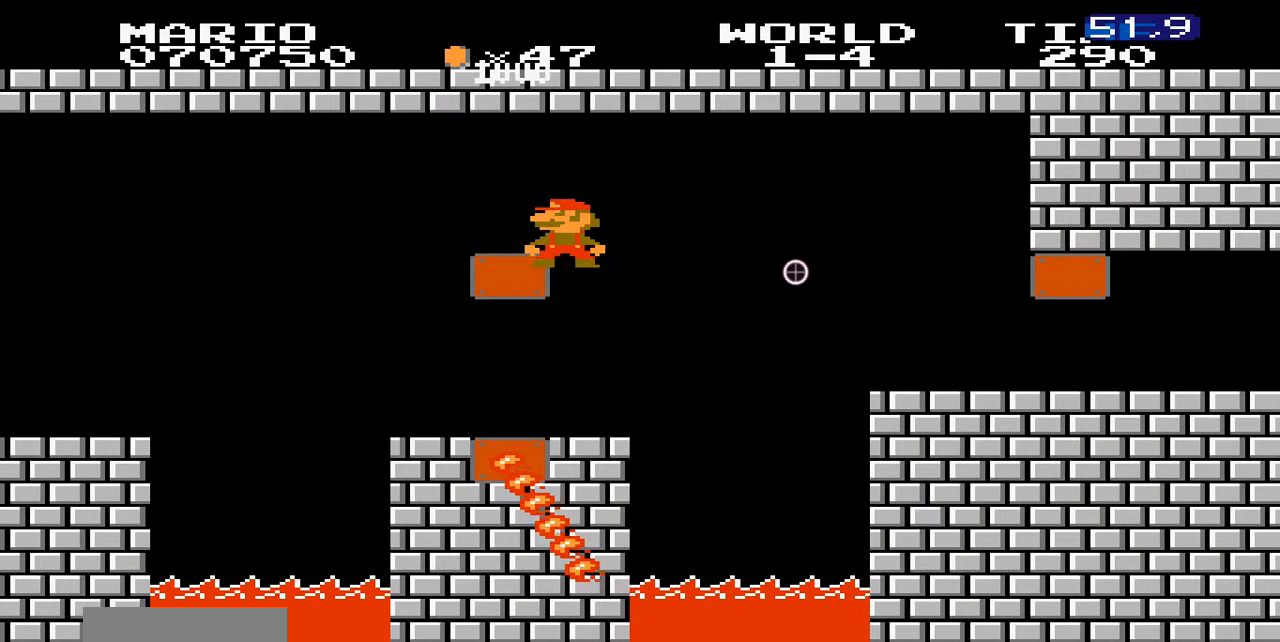
{"buttons": ["B", "DPAD_DOWN"], "events": []}
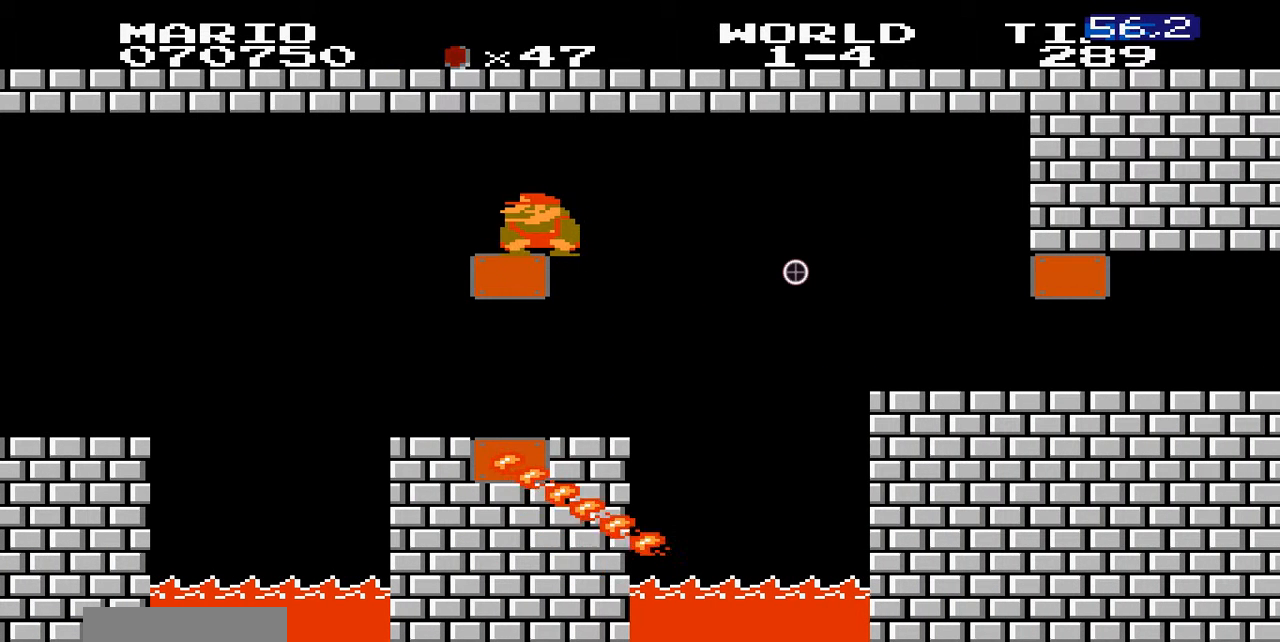
{"buttons": ["B", "DPAD_DOWN"], "events": [[400, "A", "down"], [500, "A", "up"]]}
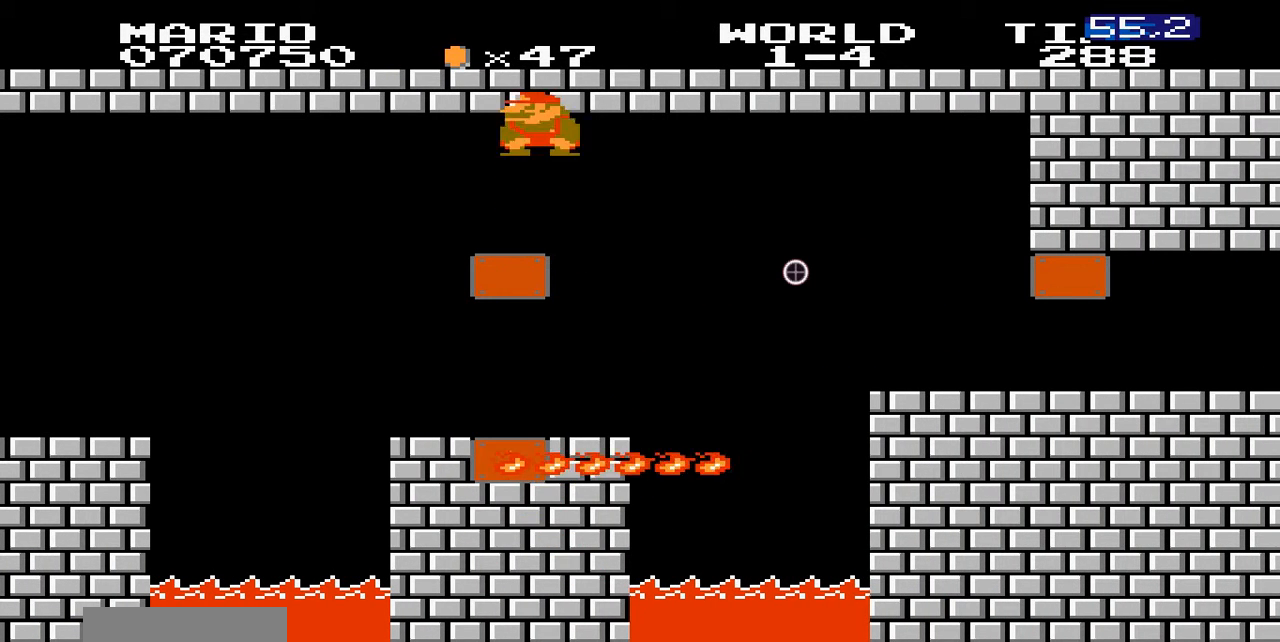
{"buttons": ["B", "DPAD_DOWN"], "events": [[300, "A", "down"], [500, "A", "up"]]}